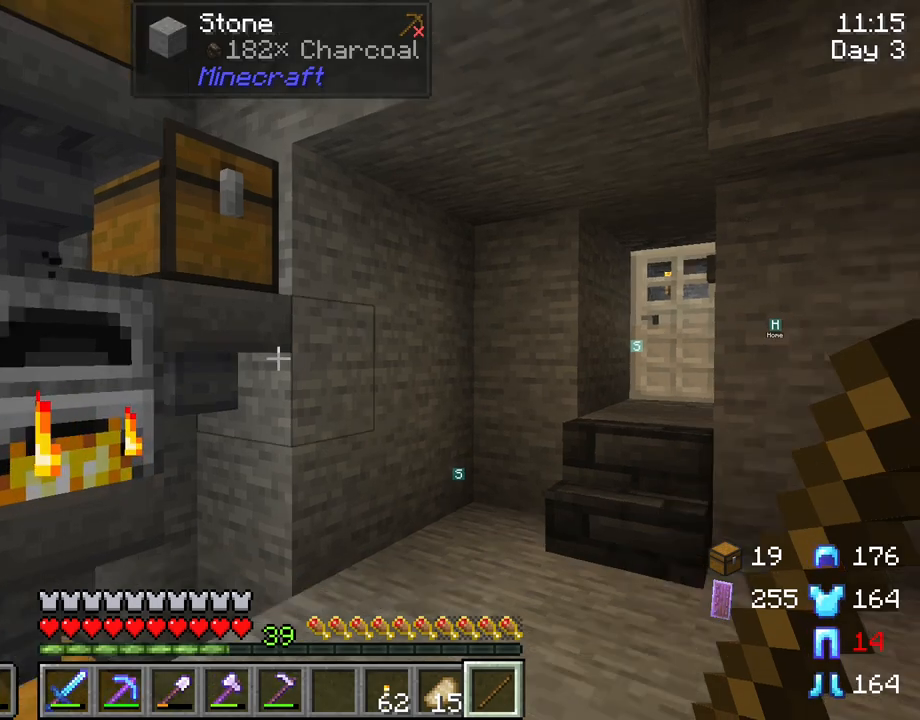
Gameplay with keyboard and mouse; each line is a JSON object with the keys and mouse buttons held at the frame after it. "events" lists presses ("down") and releases ("up") of "1", "2", "3", "4", "5", "a", "alt", "c", "caps_lock", "ctrl", "d", "e", "f", "g", "q", "r", "s", "shift", "space", "t", "tab", "v", "w", "x", "z", "mouse_left", "mouse_wheel" and "mouse_right" between this image and that frame as [ms after this image, input, new state], when the widget could be followed in between. "mouse_left", "mouse_wheel", "mouse_right" = the "left", "wheel", "right" buttons of the "mouse" list. No other keys are recorded. Fast repeated clicks can show as one long hold. "wheel" means that the mouse wheel is clicked or scrolled. "mouse_move" is the direction in which the mouse moves at that frame (one of eight, or "still"), when it could be read.
{"keys": [], "mouse": [], "mouse_move": "still", "events": [[200, "mouse_right", "down"], [350, "mouse_right", "up"]]}
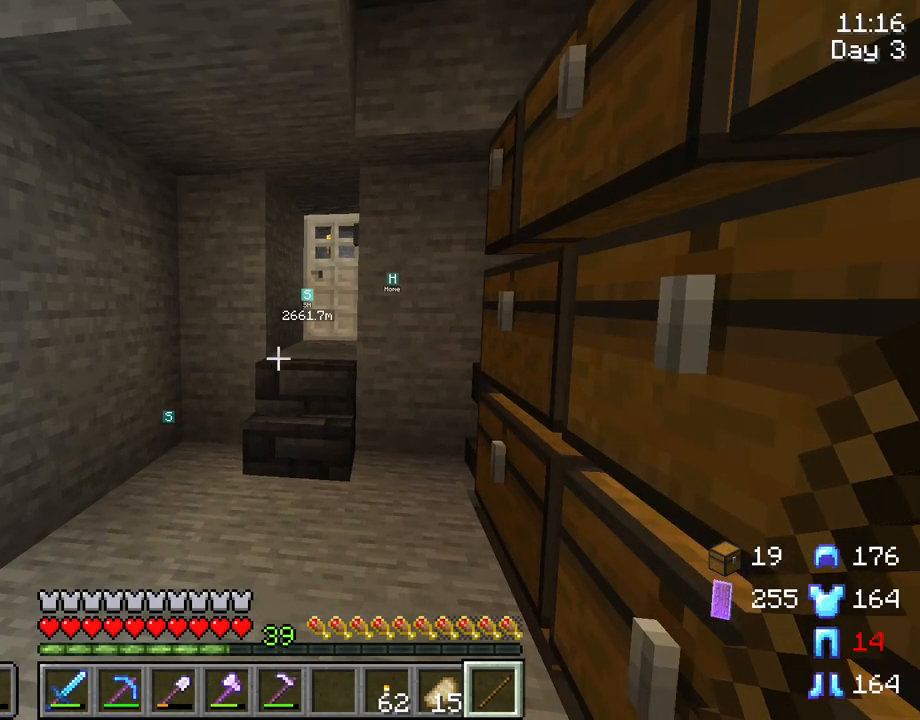
{"keys": [], "mouse": [], "mouse_move": "still", "events": []}
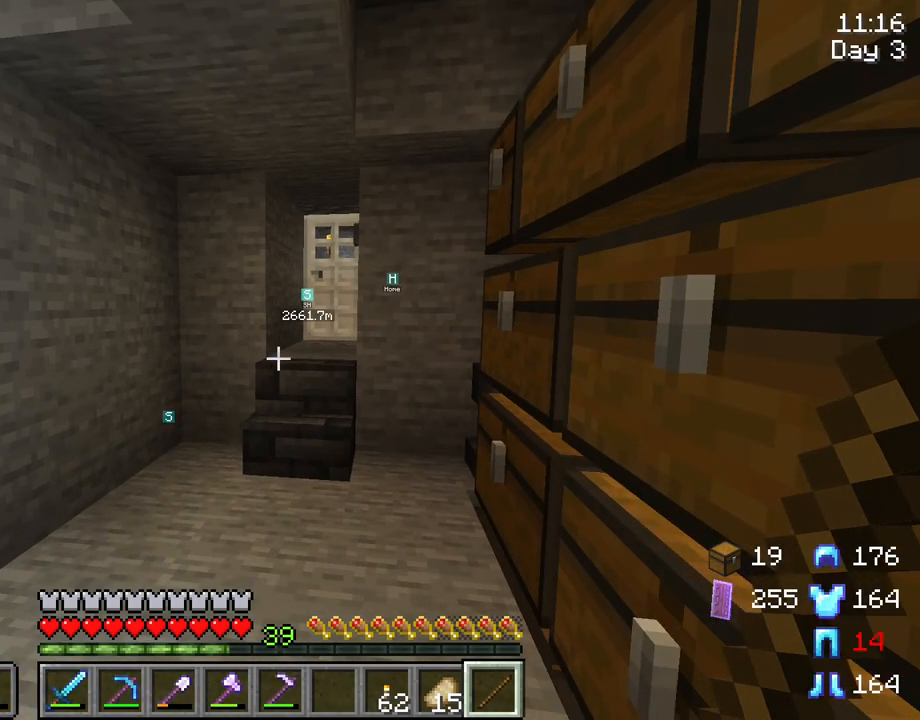
{"keys": [], "mouse": [], "mouse_move": "still", "events": []}
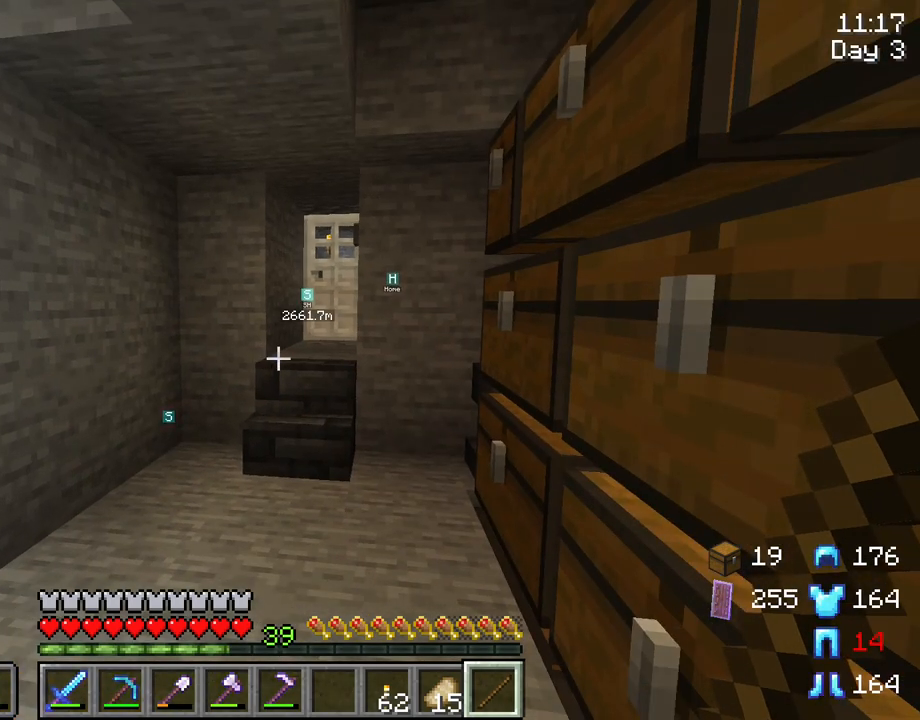
{"keys": [], "mouse": [], "mouse_move": "still", "events": [[117, "e", "down"], [250, "e", "up"]]}
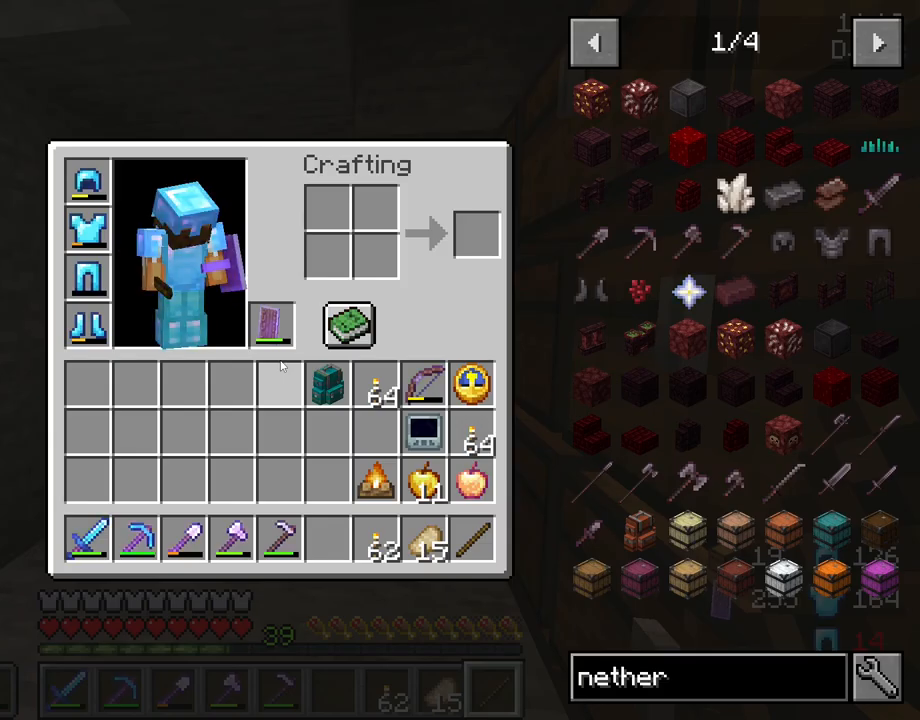
{"keys": [], "mouse": [], "mouse_move": "still", "events": []}
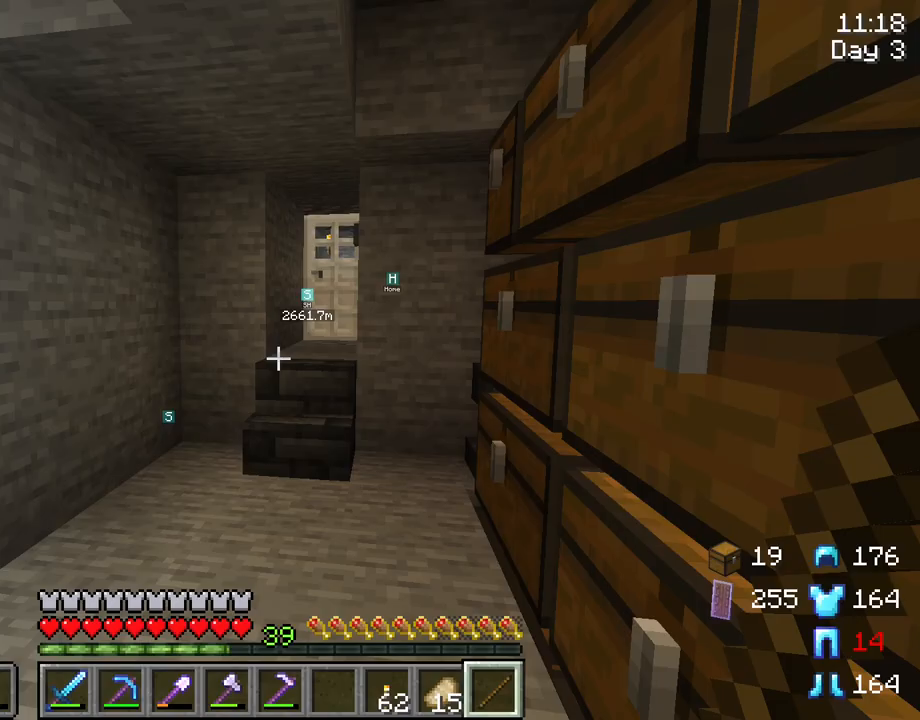
{"keys": [], "mouse": [], "mouse_move": "still", "events": []}
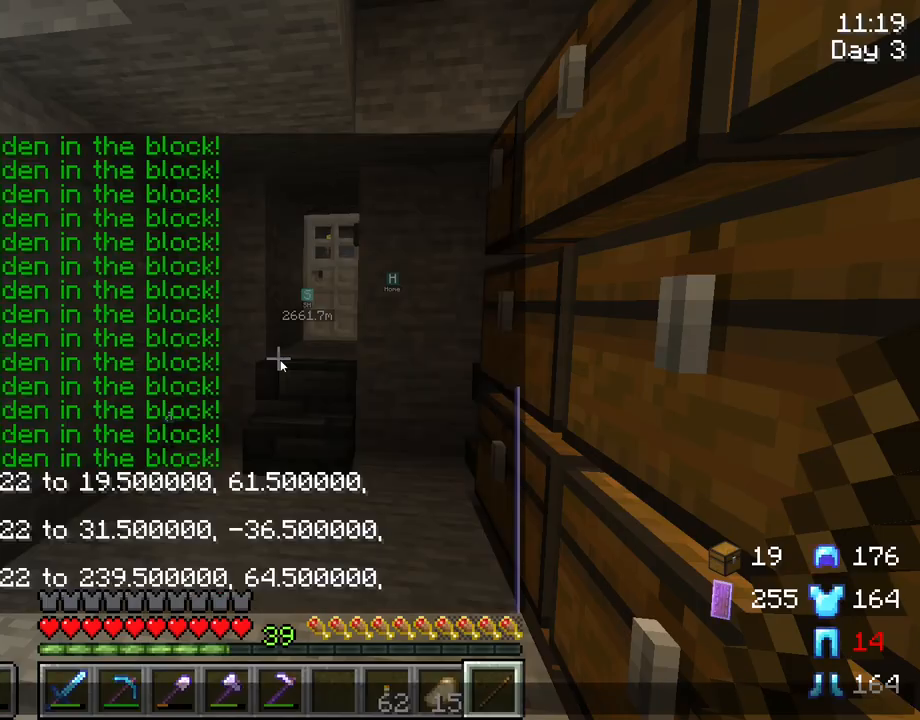
{"keys": [], "mouse": [], "mouse_move": "still", "events": [[117, "e", "down"], [167, "e", "up"], [200, "c", "down"], [350, "c", "up"]]}
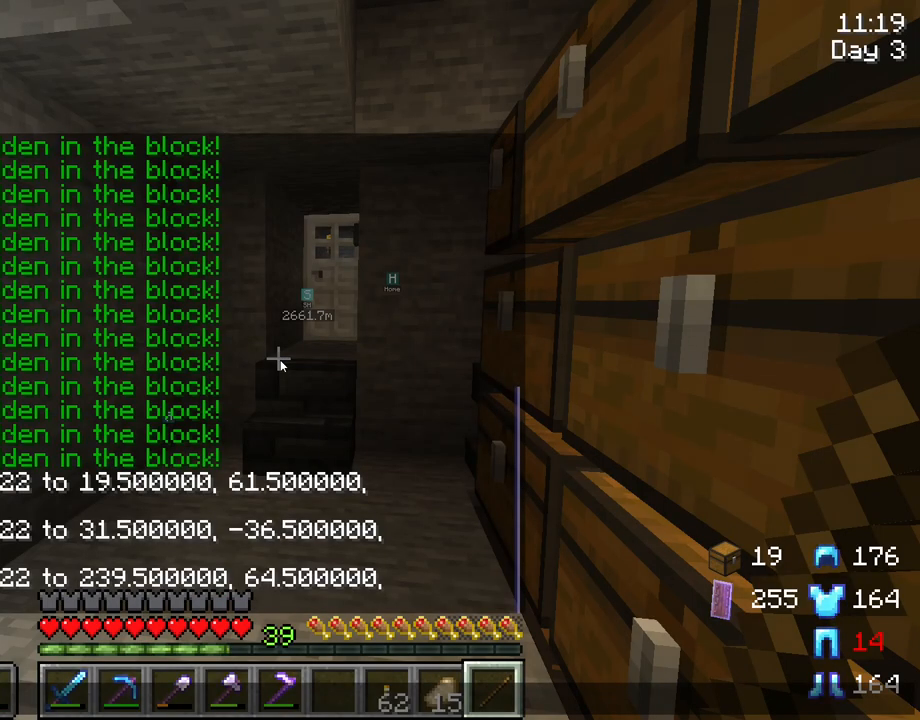
{"keys": [], "mouse": [], "mouse_move": "still", "events": [[183, "space", "down"], [217, "space", "up"]]}
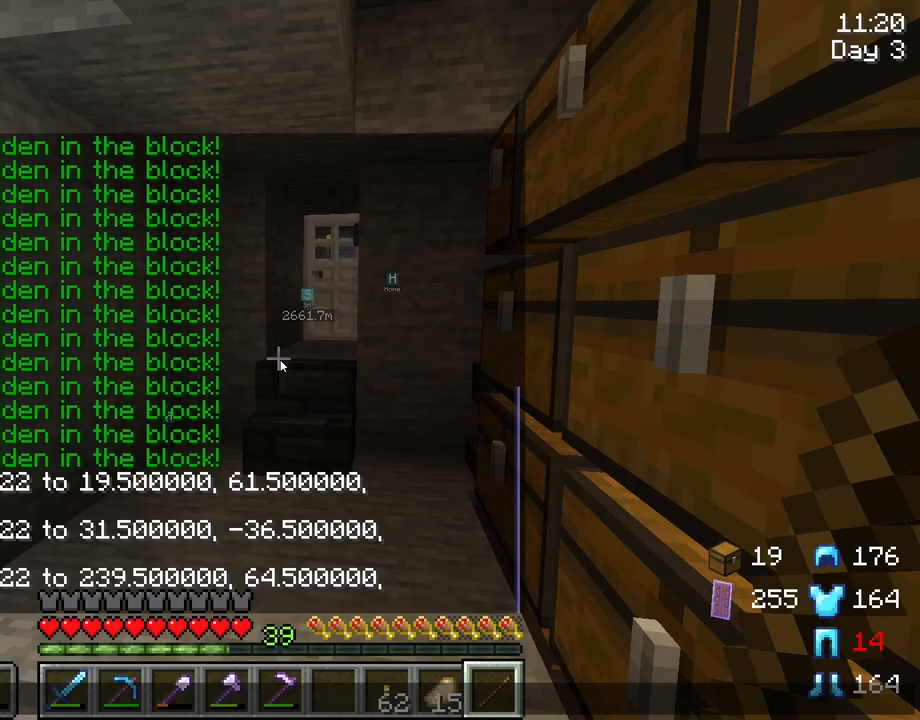
{"keys": [], "mouse": [], "mouse_move": "still", "events": [[100, "e", "down"], [200, "e", "up"]]}
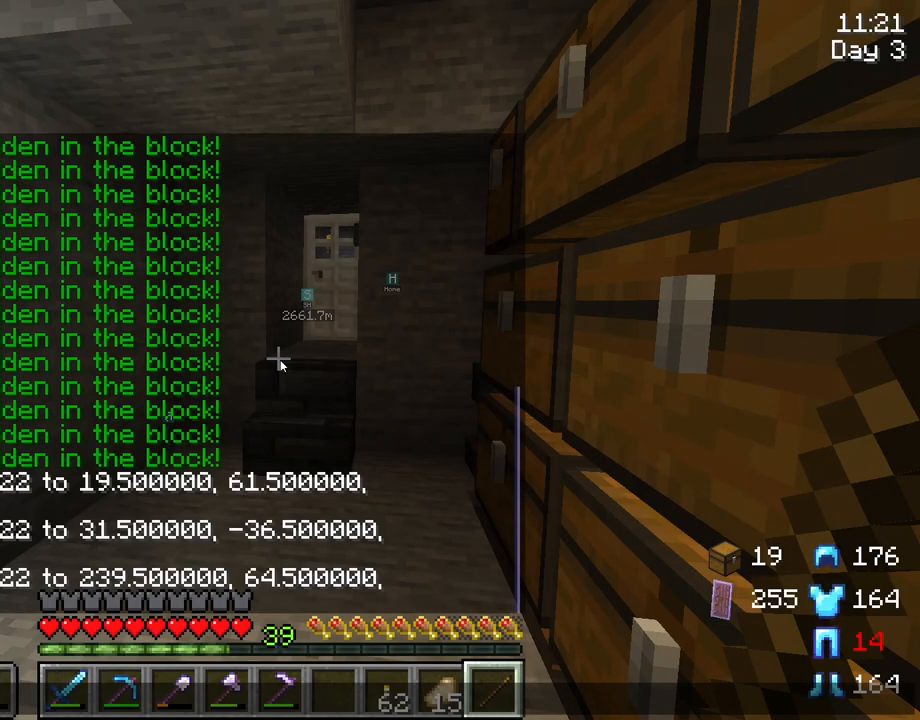
{"keys": [], "mouse": [], "mouse_move": "still", "events": [[117, "tab", "down"], [200, "tab", "up"], [350, "space", "down"], [400, "space", "up"]]}
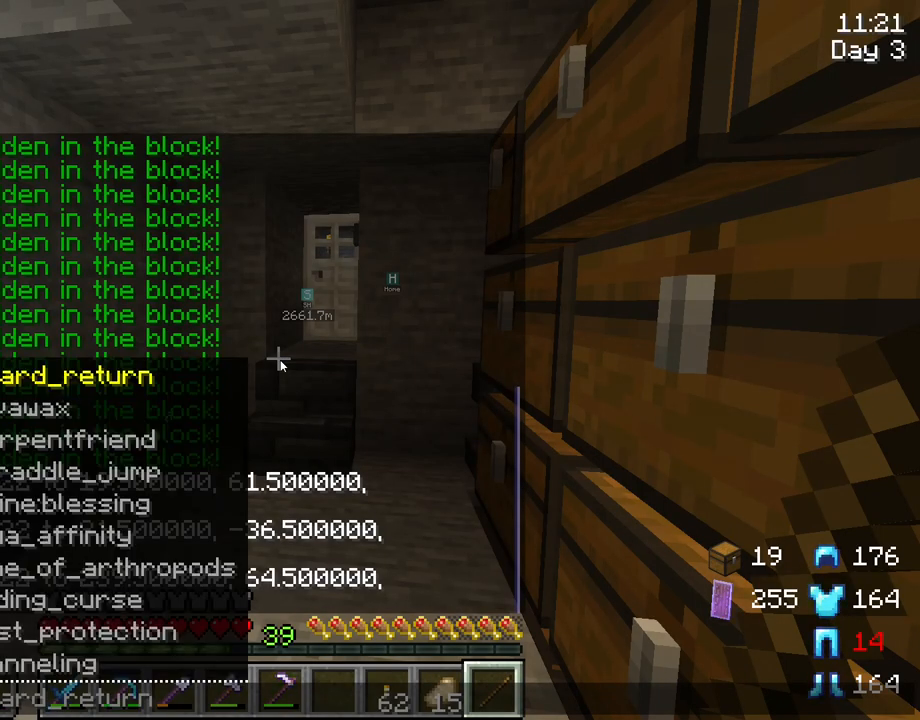
{"keys": [], "mouse": [], "mouse_move": "still", "events": []}
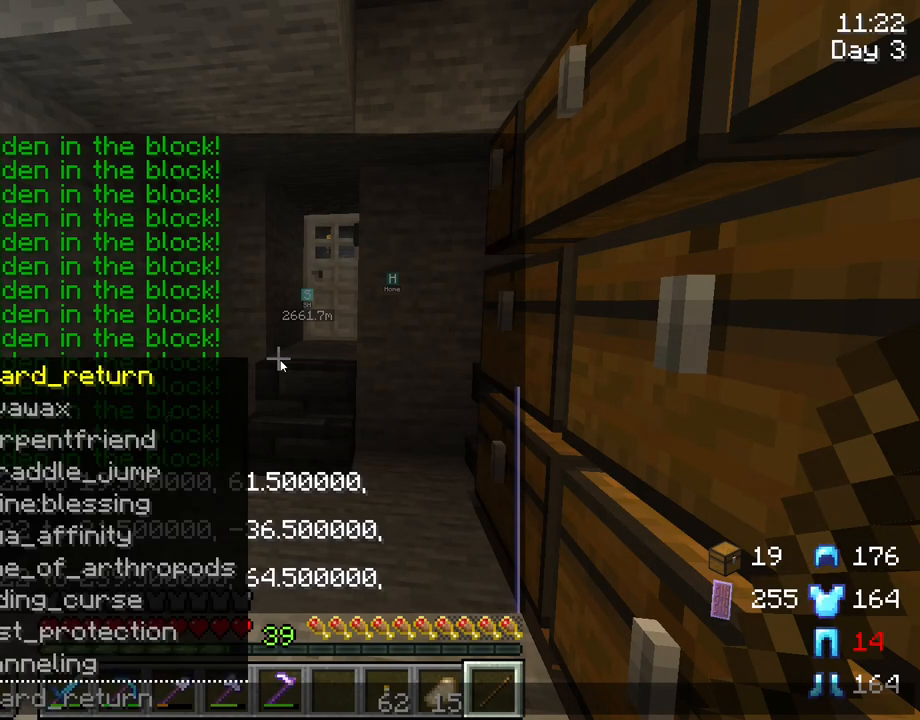
{"keys": [], "mouse": [], "mouse_move": "still", "events": []}
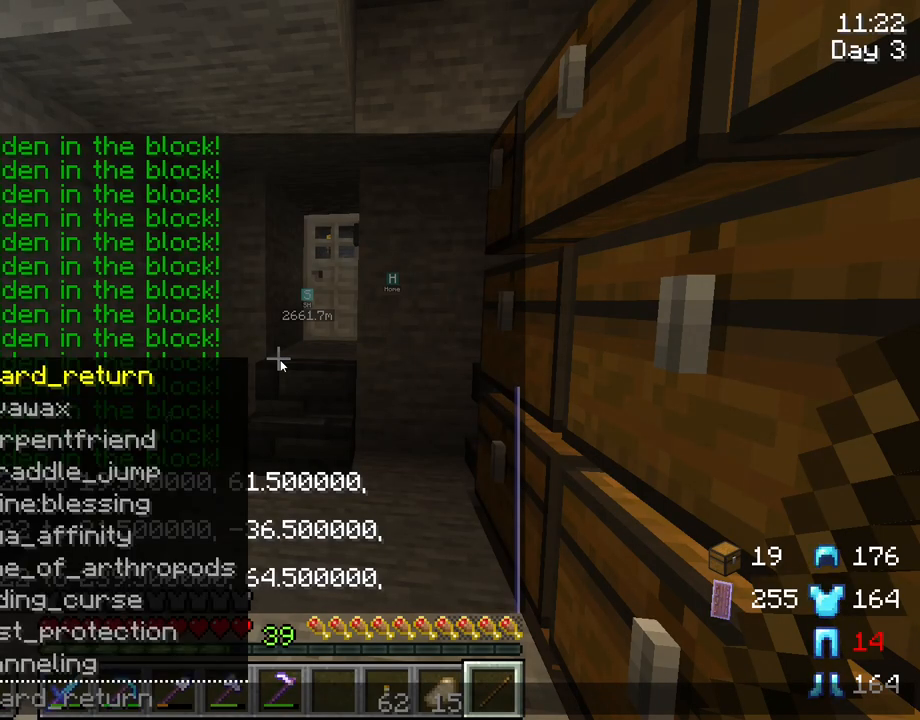
{"keys": [], "mouse": [], "mouse_move": "still", "events": []}
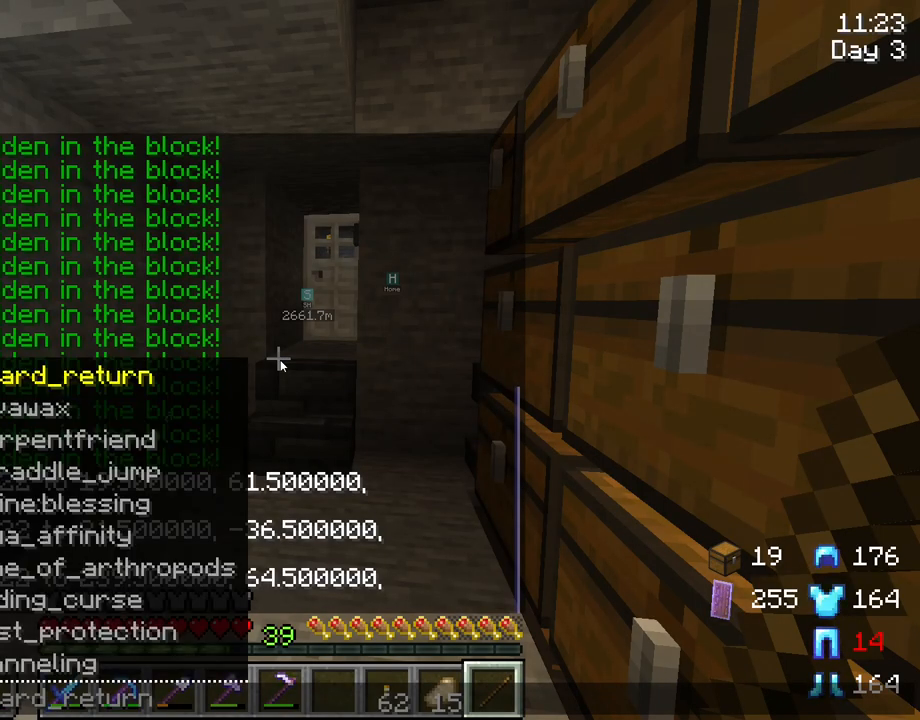
{"keys": [], "mouse": [], "mouse_move": "still", "events": []}
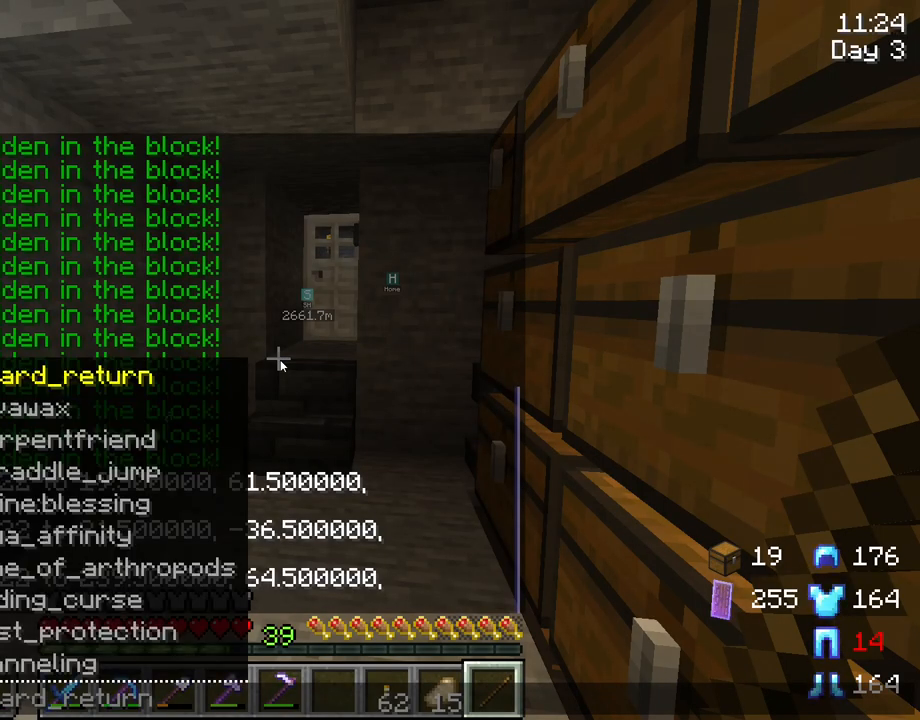
{"keys": [], "mouse": [], "mouse_move": "still", "events": []}
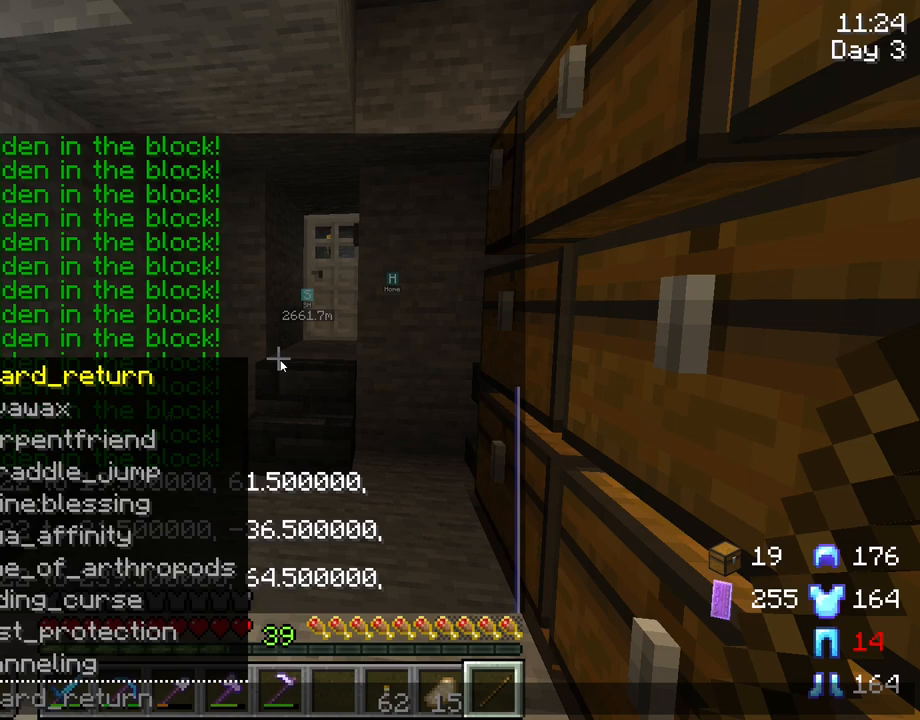
{"keys": [], "mouse": [], "mouse_move": "still", "events": []}
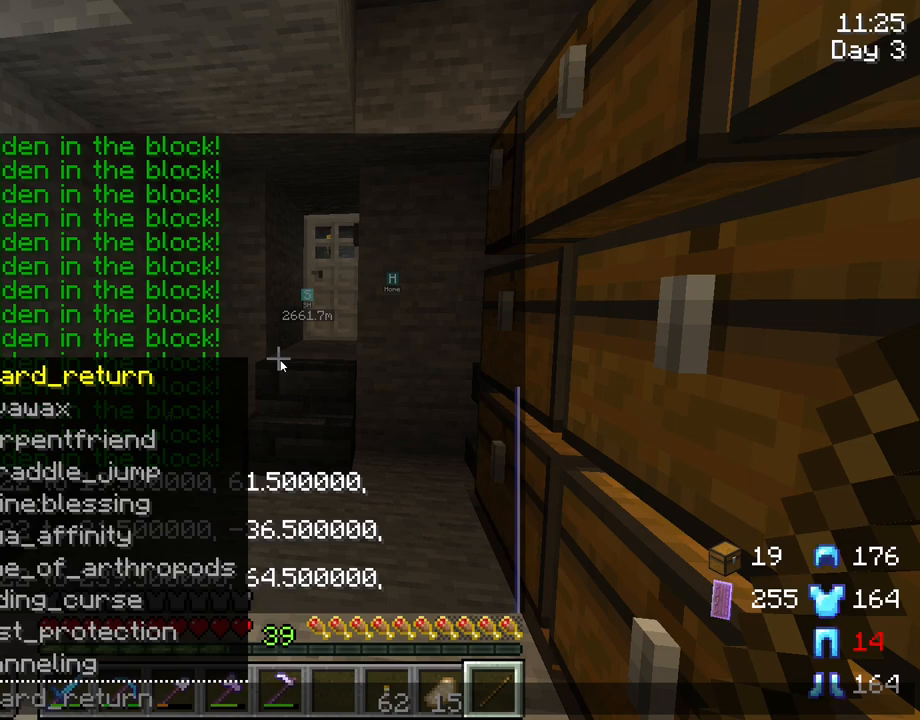
{"keys": [], "mouse": [], "mouse_move": "still", "events": []}
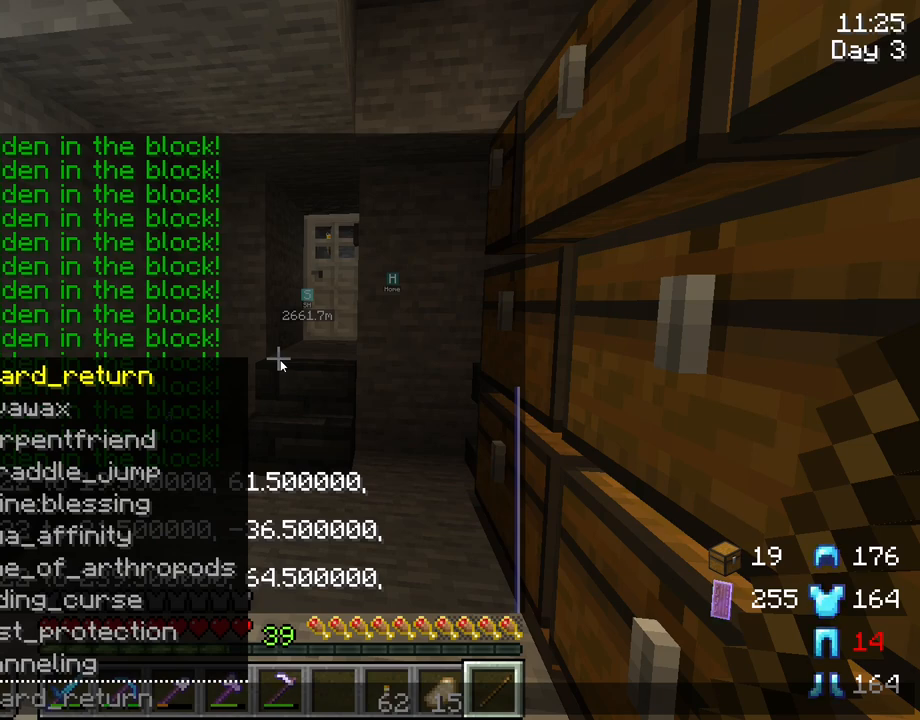
{"keys": [], "mouse": [], "mouse_move": "still", "events": []}
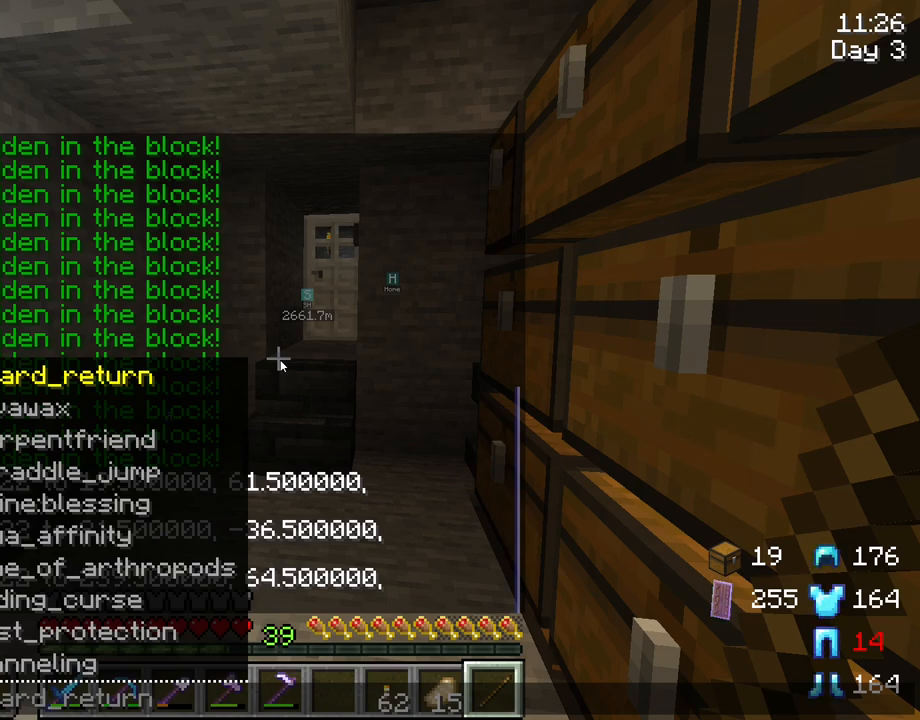
{"keys": ["a"], "mouse": [], "mouse_move": "still", "events": [[200, "s", "down"], [250, "s", "up"], [483, "a", "down"]]}
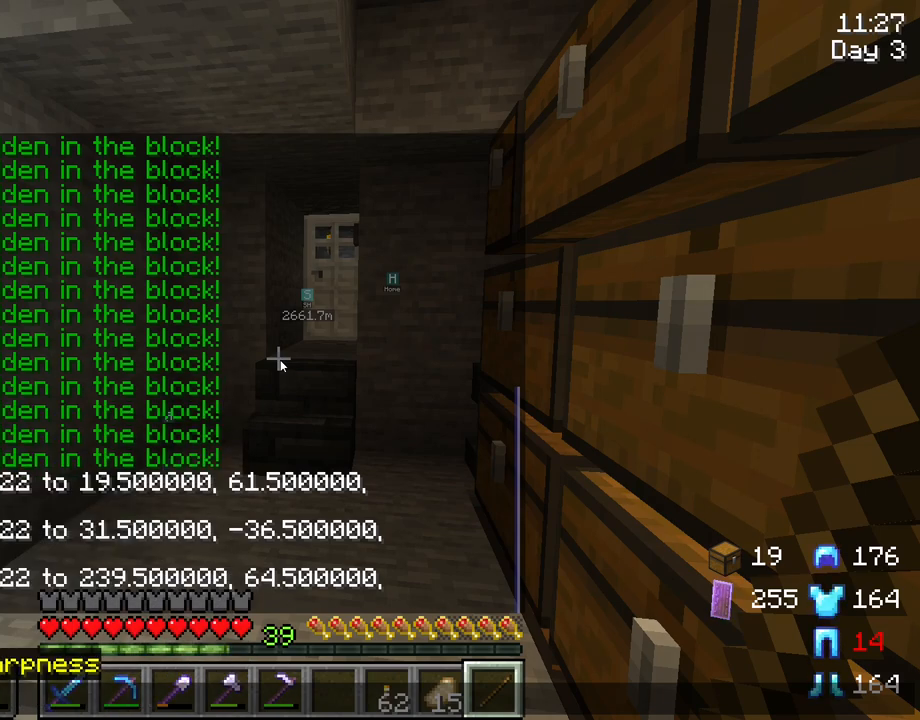
{"keys": [], "mouse": [], "mouse_move": "still", "events": [[133, "a", "up"]]}
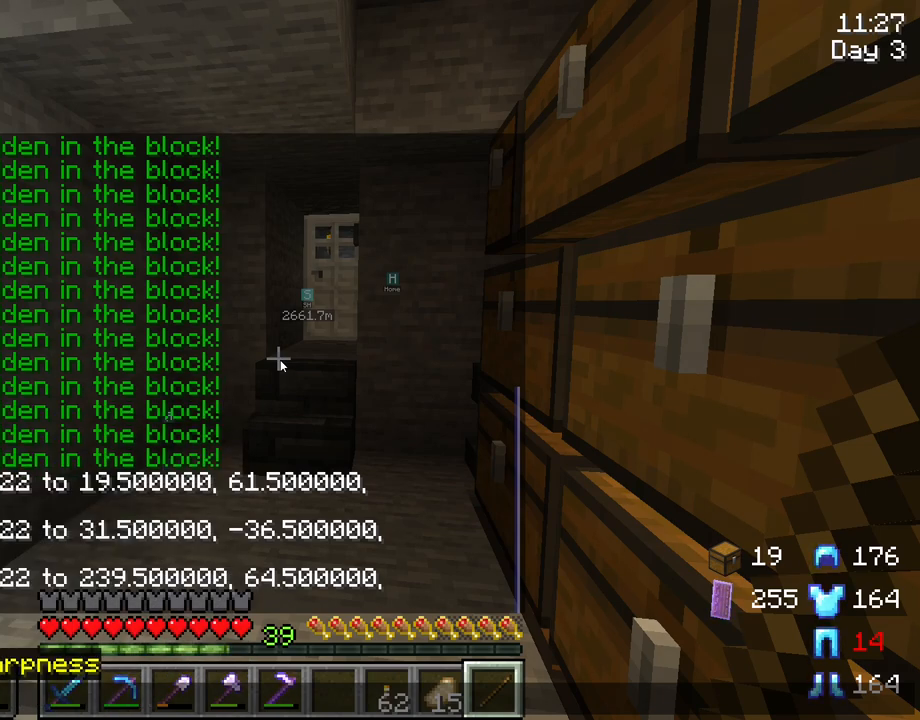
{"keys": [], "mouse": [], "mouse_move": "still", "events": [[100, "tab", "down"], [200, "tab", "up"], [383, "space", "down"], [467, "space", "up"]]}